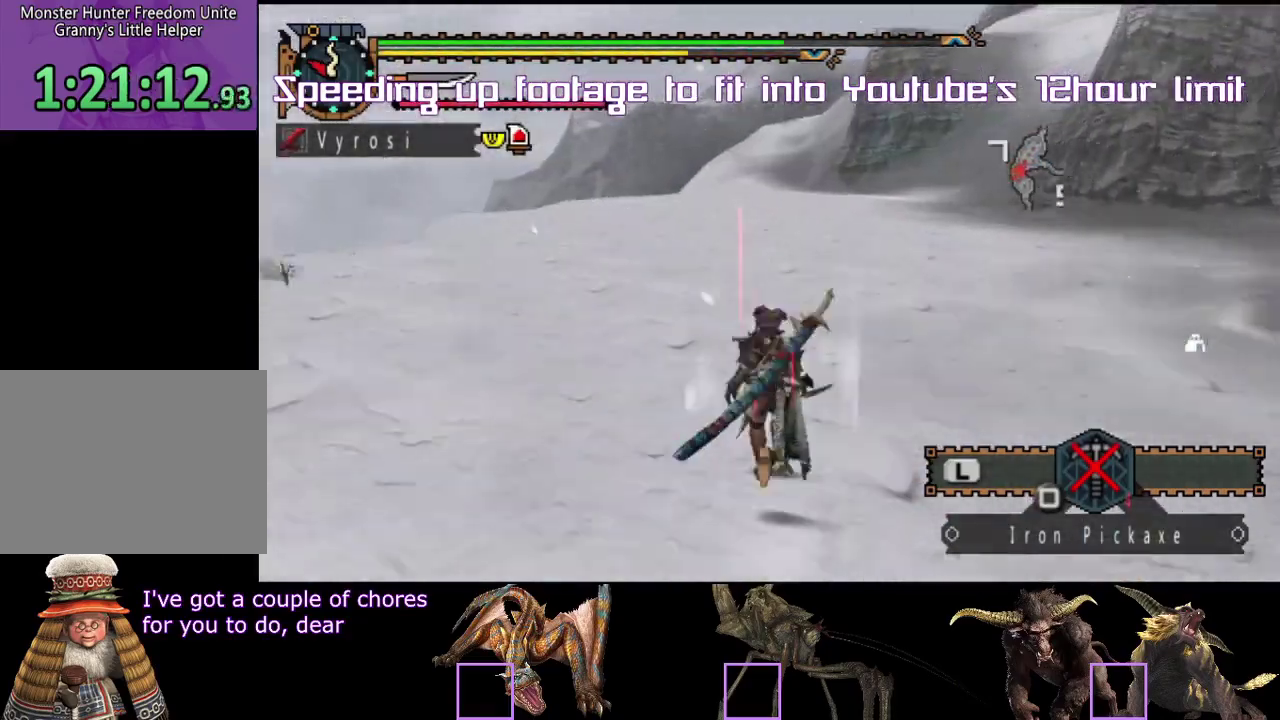
Gameplay with a controller (PlayStation layout); each line is a JSON object with the inputs held at the frame after it. "events" lists button and stick changes between this image and that frame as [ms after this image, input, new state], when the widget could be followed in between. Not read: L3 R3.
{"buttons": ["R2"], "left_stick": "up", "right_stick": "center", "events": [[100, "R2", "down"], [200, "R2", "up"], [317, "R2", "down"]]}
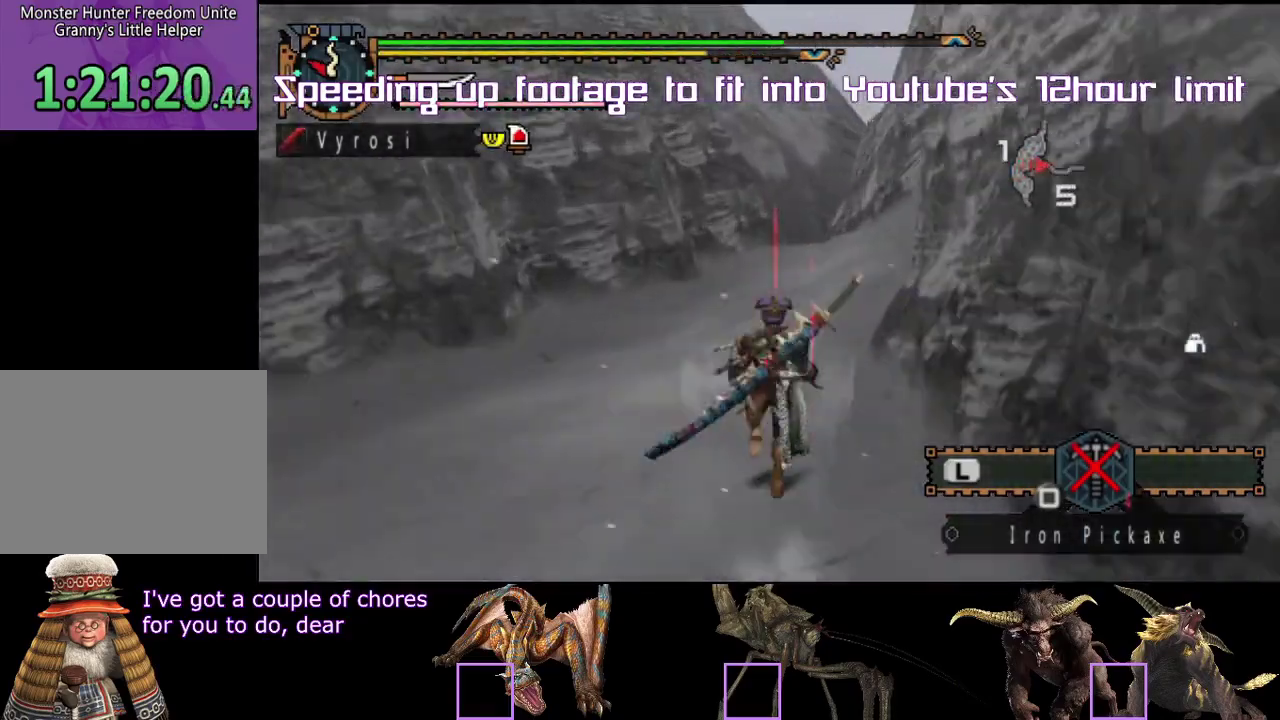
{"buttons": [], "left_stick": "center", "right_stick": "center", "events": [[300, "R2", "up"], [367, "left_stick", "center"]]}
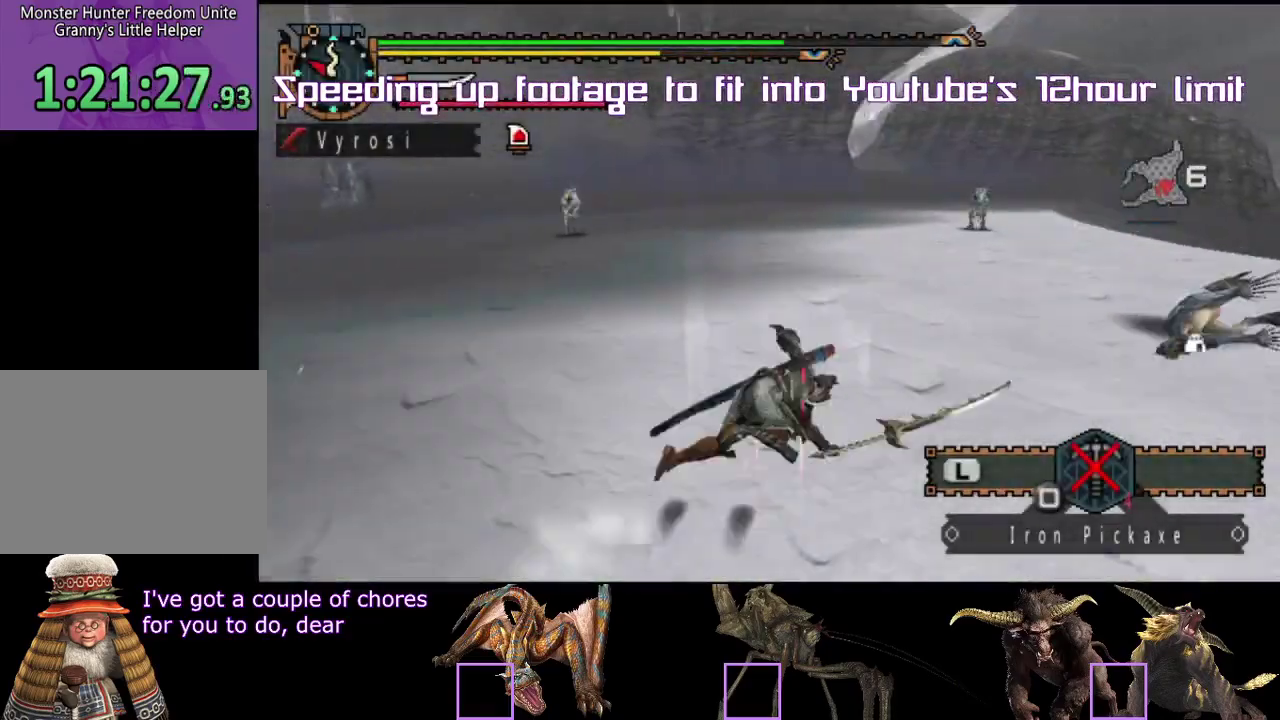
{"buttons": [], "left_stick": "center", "right_stick": "center", "events": [[33, "left_stick", "up"], [83, "R2", "down"], [317, "R2", "up"], [367, "left_stick", "center"], [400, "DPAD_LEFT", "down"], [483, "DPAD_LEFT", "up"]]}
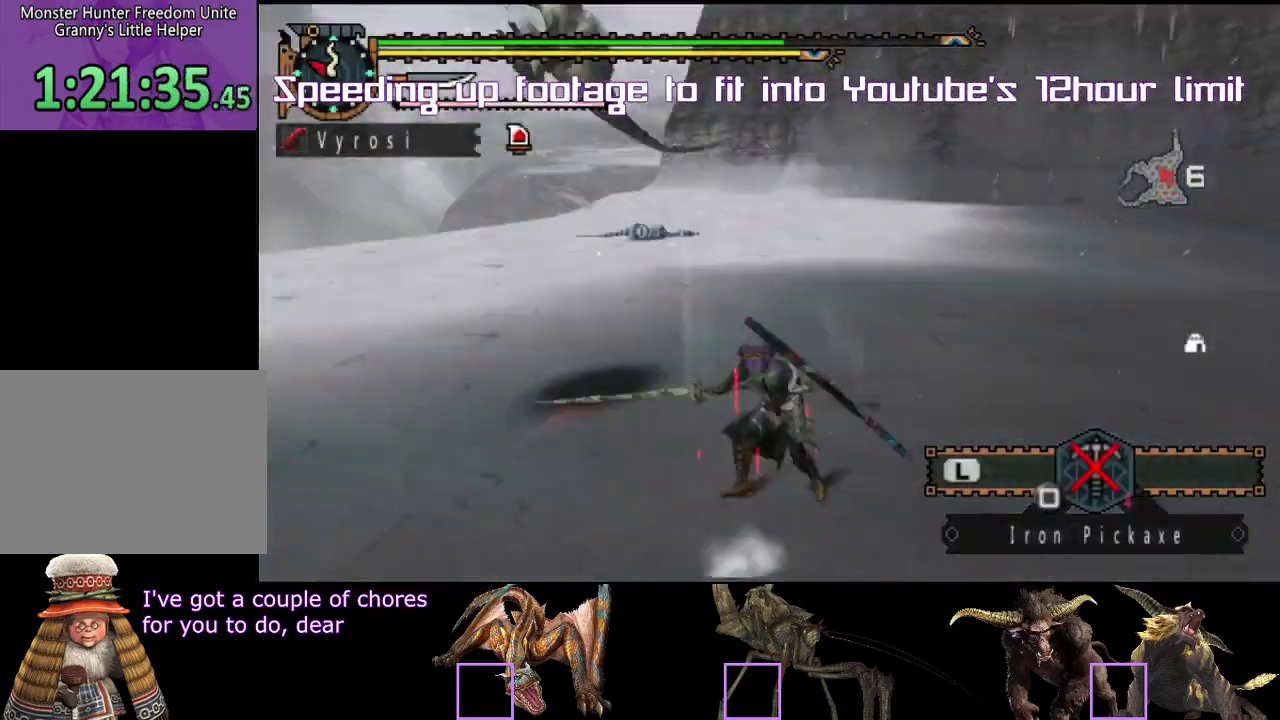
{"buttons": ["CIRCLE", "R2"], "left_stick": "center", "right_stick": "center"}
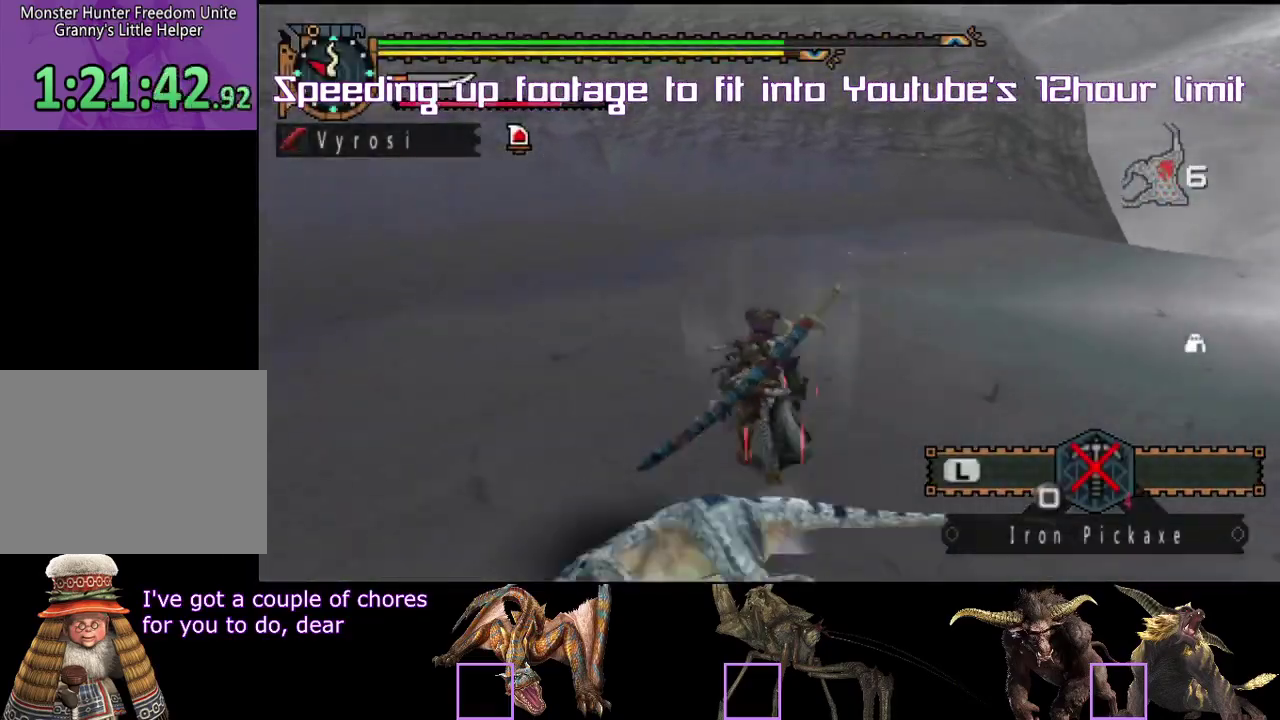
{"buttons": ["R2"], "left_stick": "up", "right_stick": "center"}
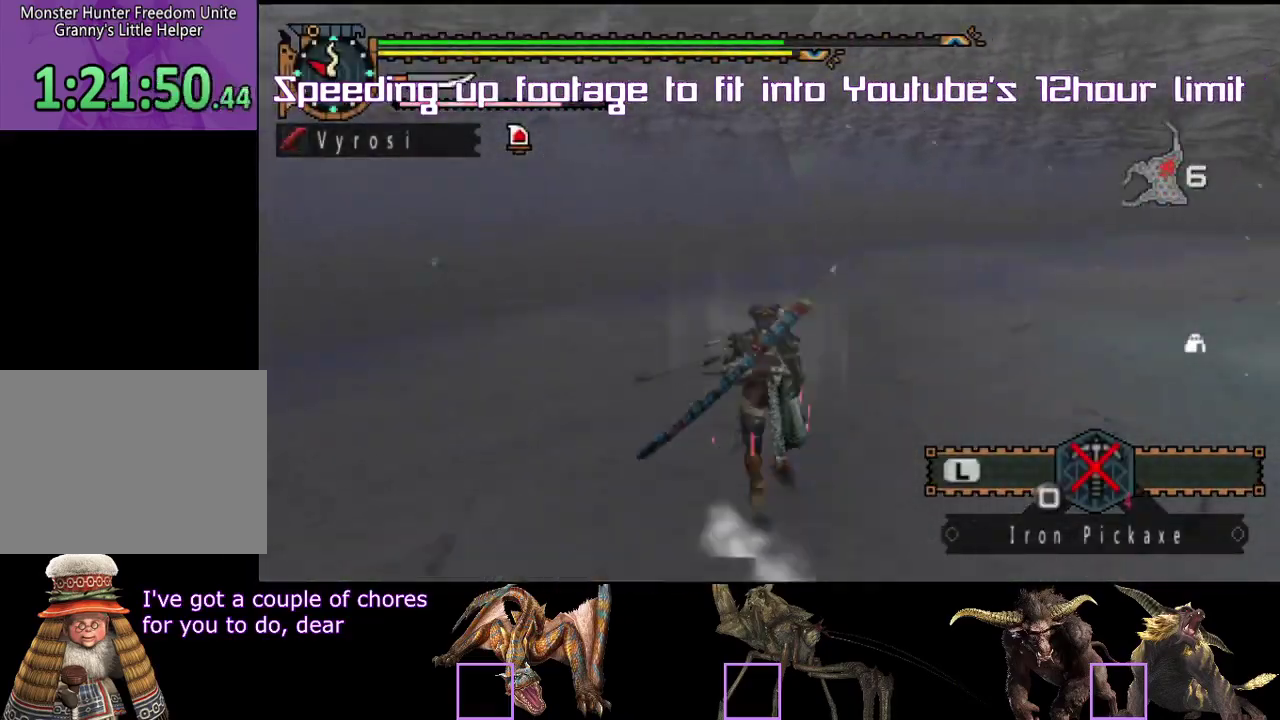
{"buttons": ["R2"], "left_stick": "up", "right_stick": "center", "events": []}
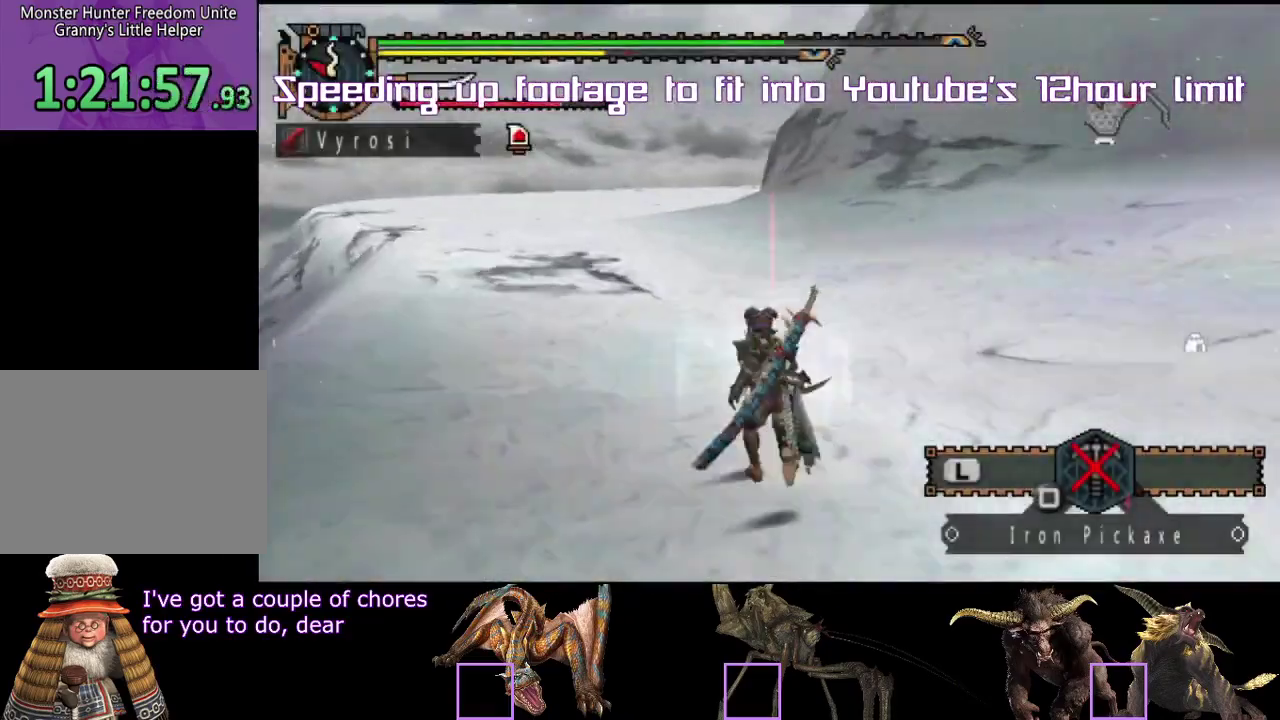
{"buttons": ["R2"], "left_stick": "up", "right_stick": "center", "events": [[217, "R2", "up"], [400, "R2", "down"]]}
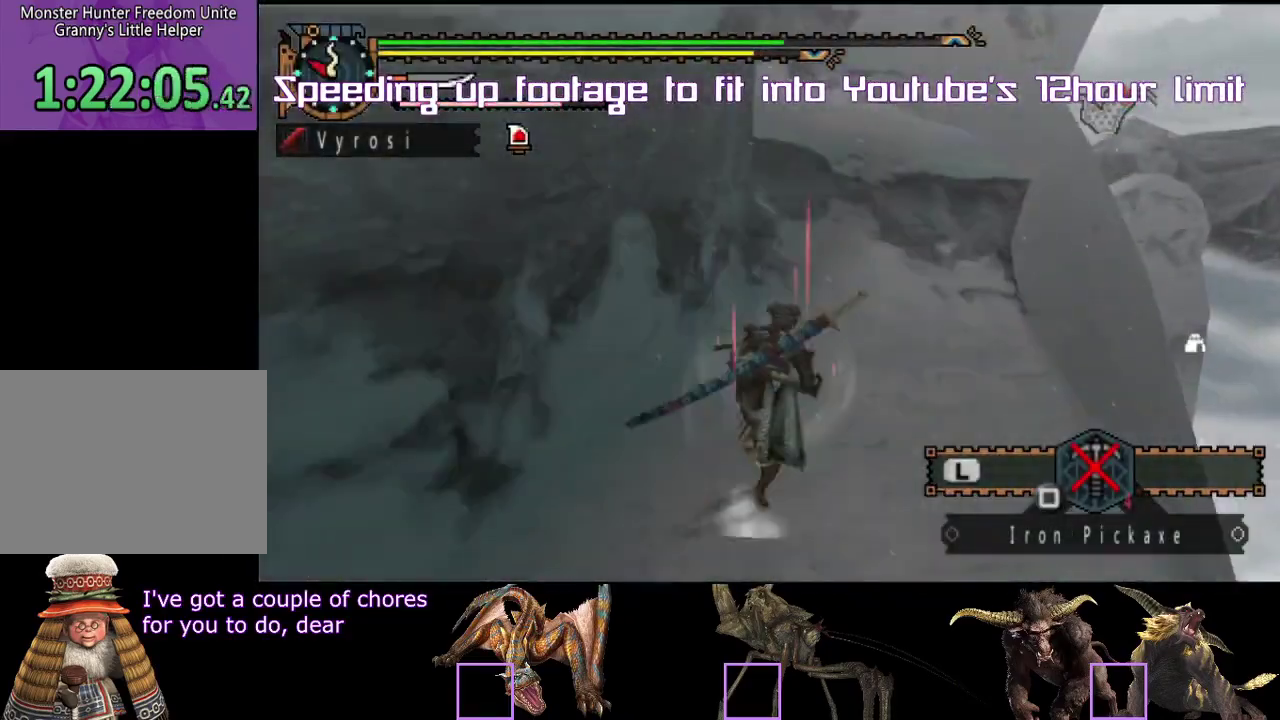
{"buttons": ["R2"], "left_stick": "up", "right_stick": "center", "events": [[50, "R2", "up"], [117, "R2", "down"], [300, "R2", "up"], [367, "R2", "down"]]}
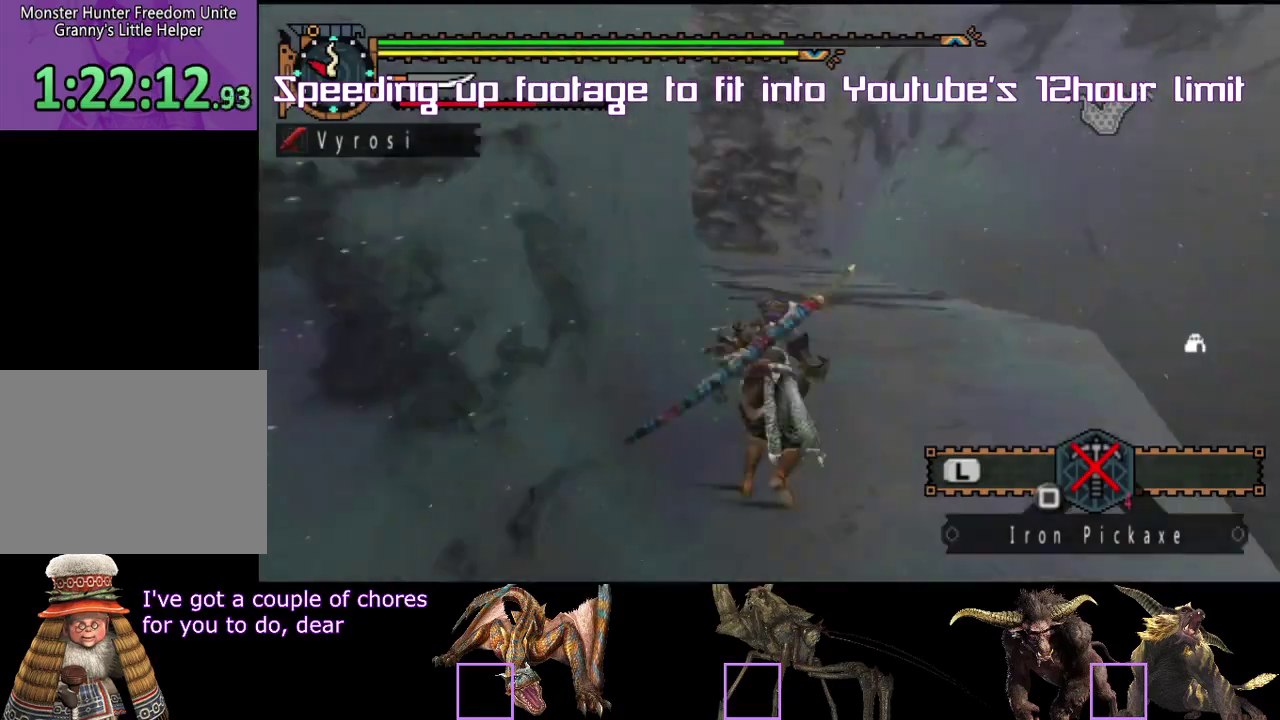
{"buttons": ["R2"], "left_stick": "up", "right_stick": "center", "events": []}
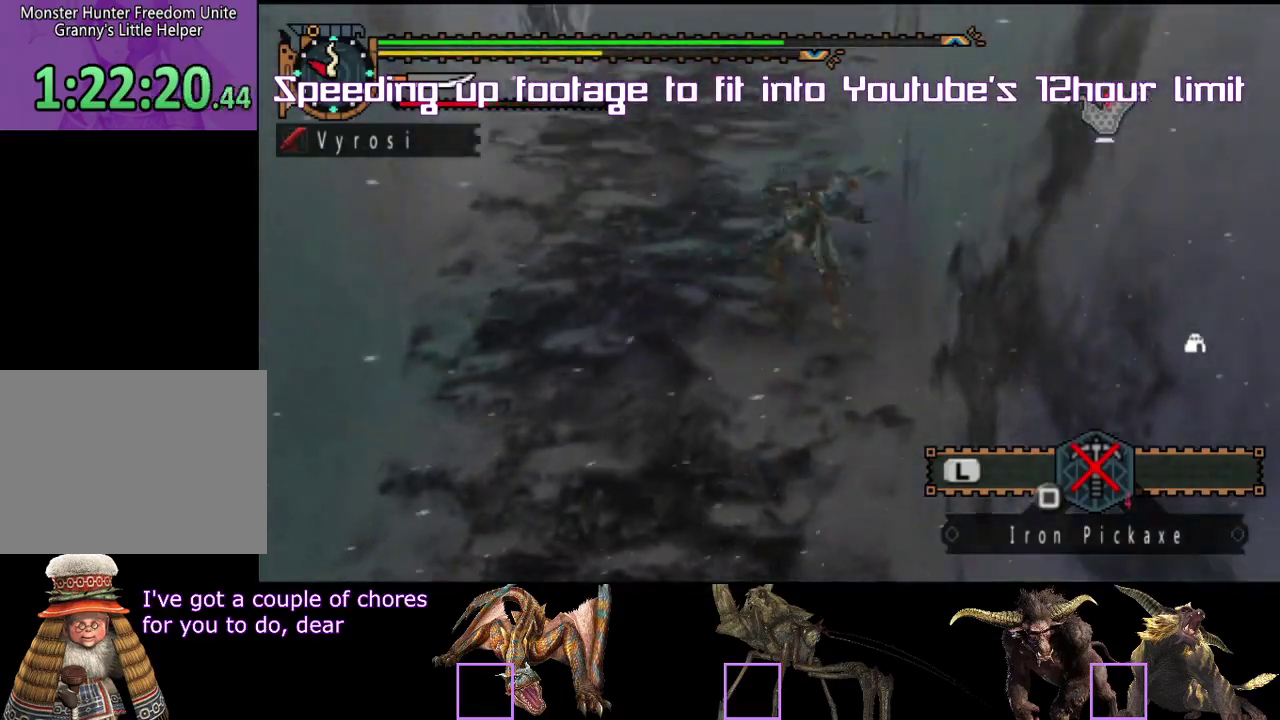
{"buttons": [], "left_stick": "center", "right_stick": "center", "events": [[183, "R2", "up"], [250, "R2", "down"], [367, "left_stick", "center"], [383, "R2", "up"]]}
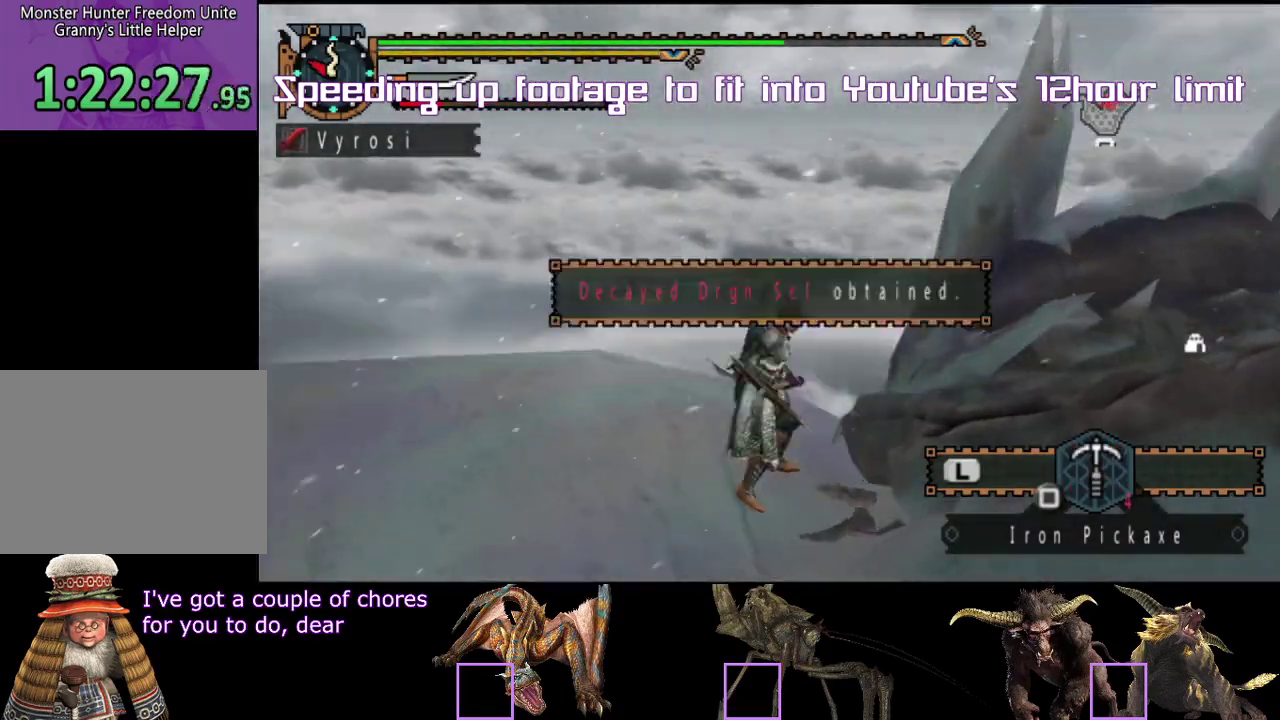
{"buttons": [], "left_stick": "center", "right_stick": "center", "events": []}
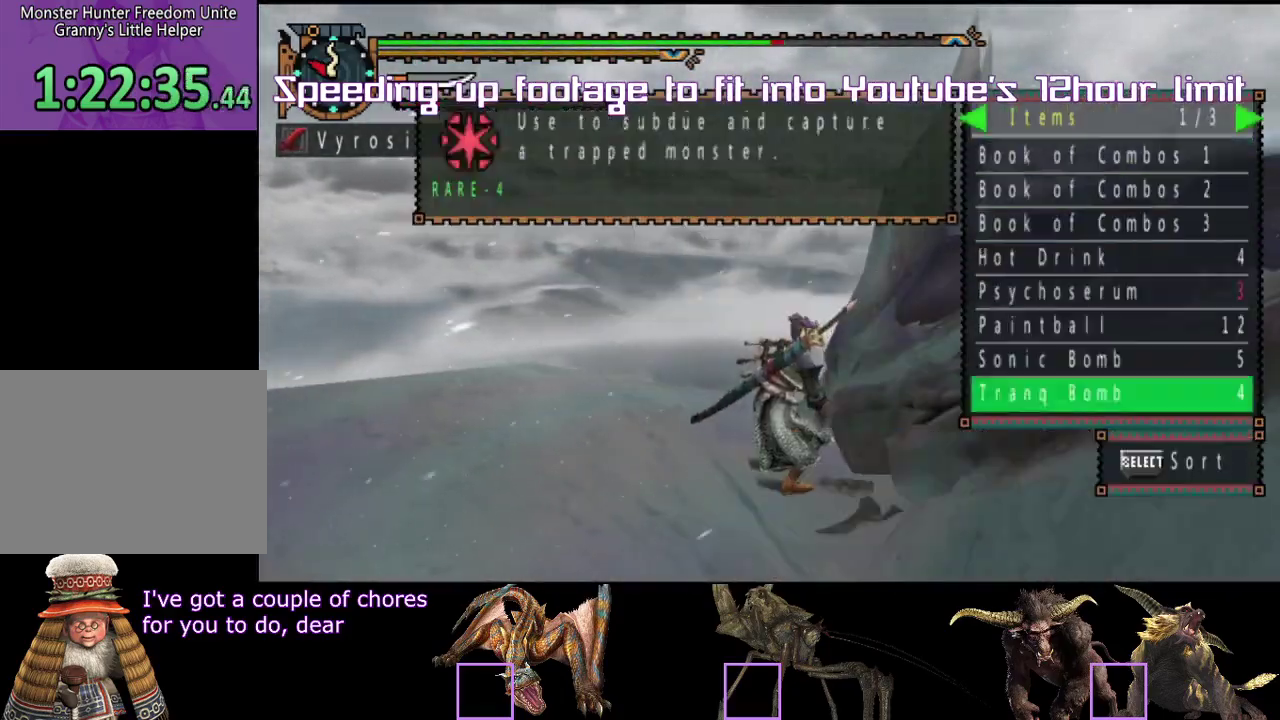
{"buttons": [], "left_stick": "center", "right_stick": "center", "events": []}